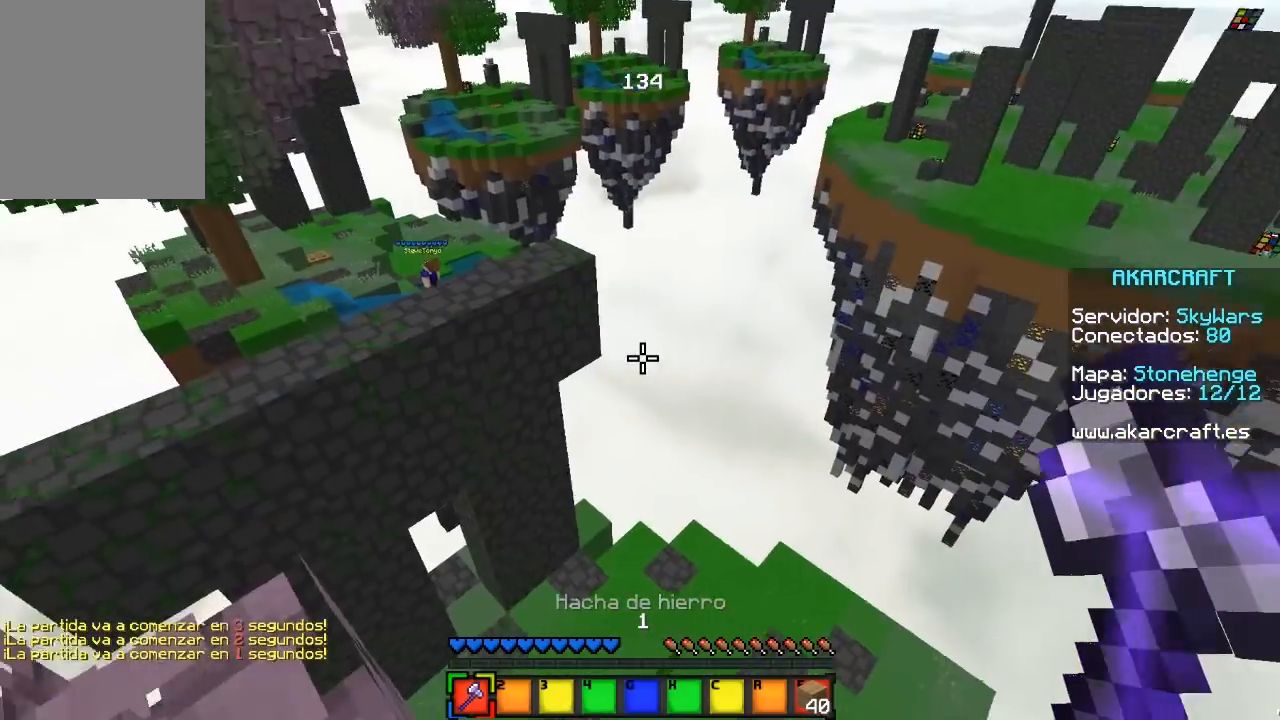
Gameplay with keyboard and mouse; each line is a JSON object with the keys and mouse buttons held at the frame after it. "events" lists presses ("down") and releases ("up") of "a", "d", "s", "w", "mouse_left" and "mouse_right" between this image and that frame as [ms after this image, input, new state], when the widget could be followed in between. "mouse_left", "mouse_right" = the "left", "right" buttons of the "mouse" list. No other keys are recorded. Fast repeated clicks can show as one long hold. Mouse movement is not recorded.
{"keys": ["w"], "mouse": [], "events": [[233, "d", "down"], [450, "d", "up"]]}
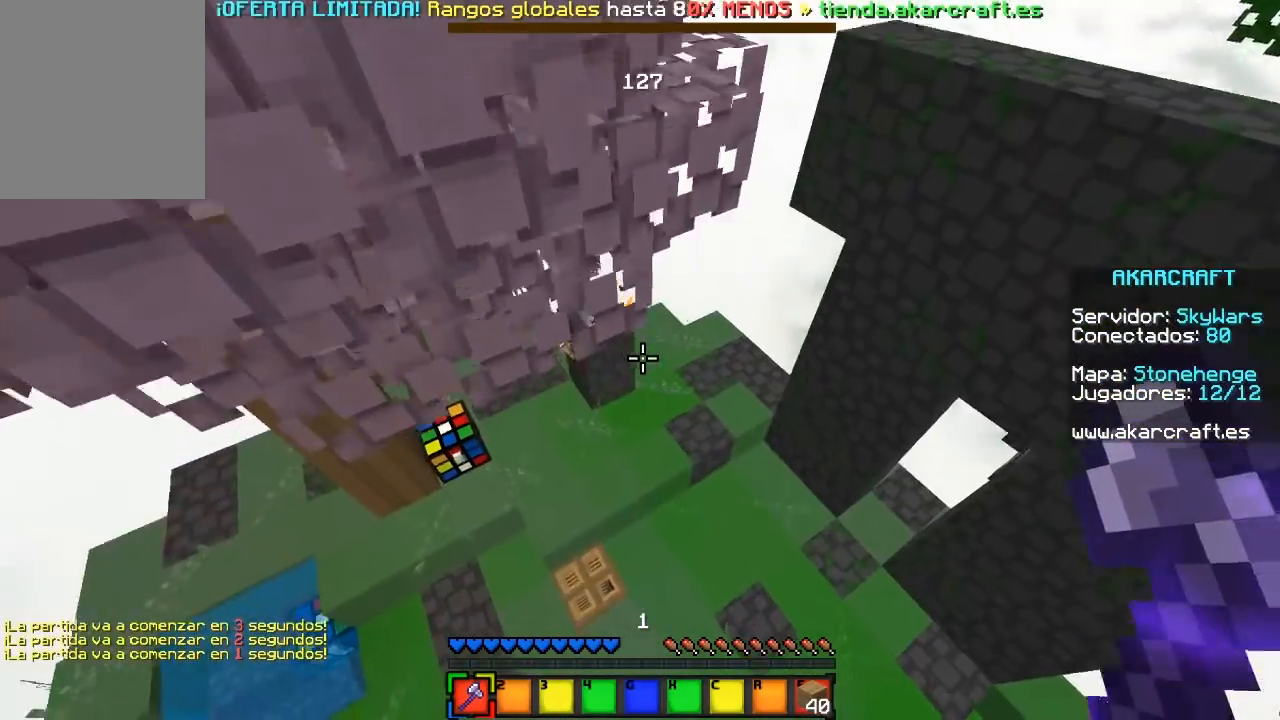
{"keys": ["a", "w"], "mouse": [], "events": [[400, "a", "down"]]}
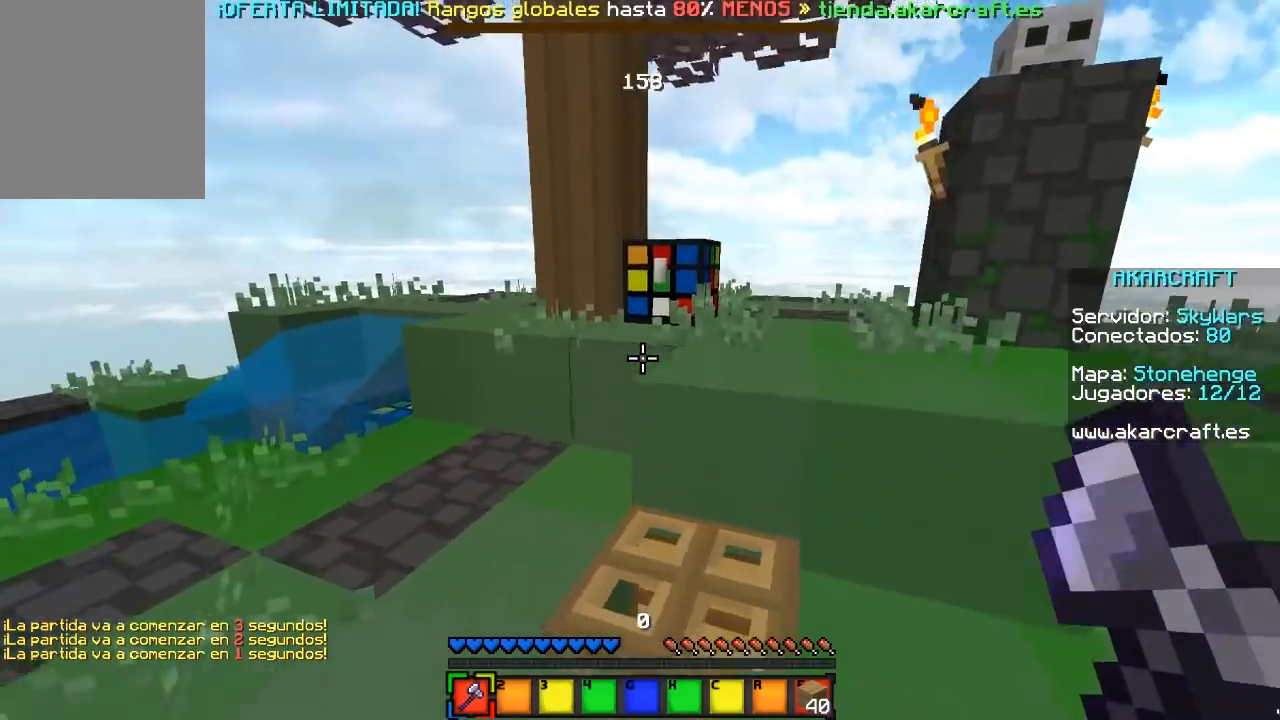
{"keys": ["w"], "mouse": ["left"], "events": [[100, "a", "up"], [200, "a", "down"], [350, "mouse_left", "down"], [433, "a", "up"]]}
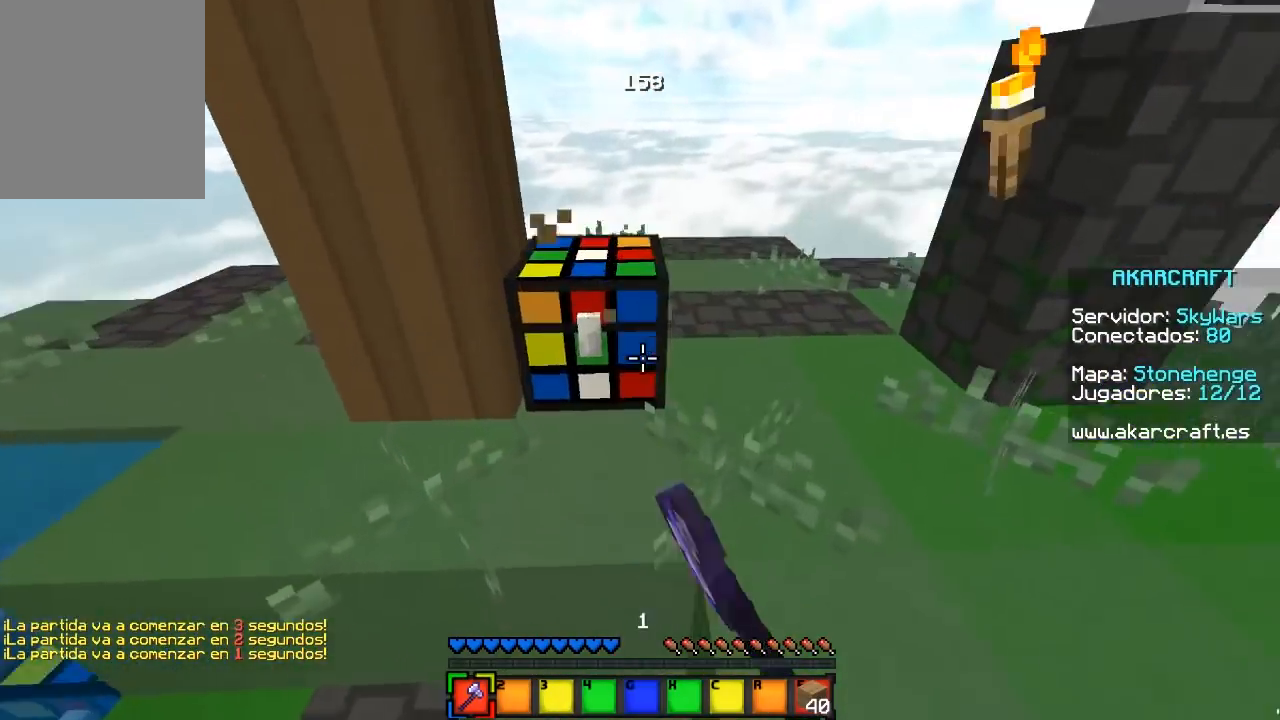
{"keys": ["w"], "mouse": ["left"], "events": [[50, "d", "down"], [433, "d", "up"]]}
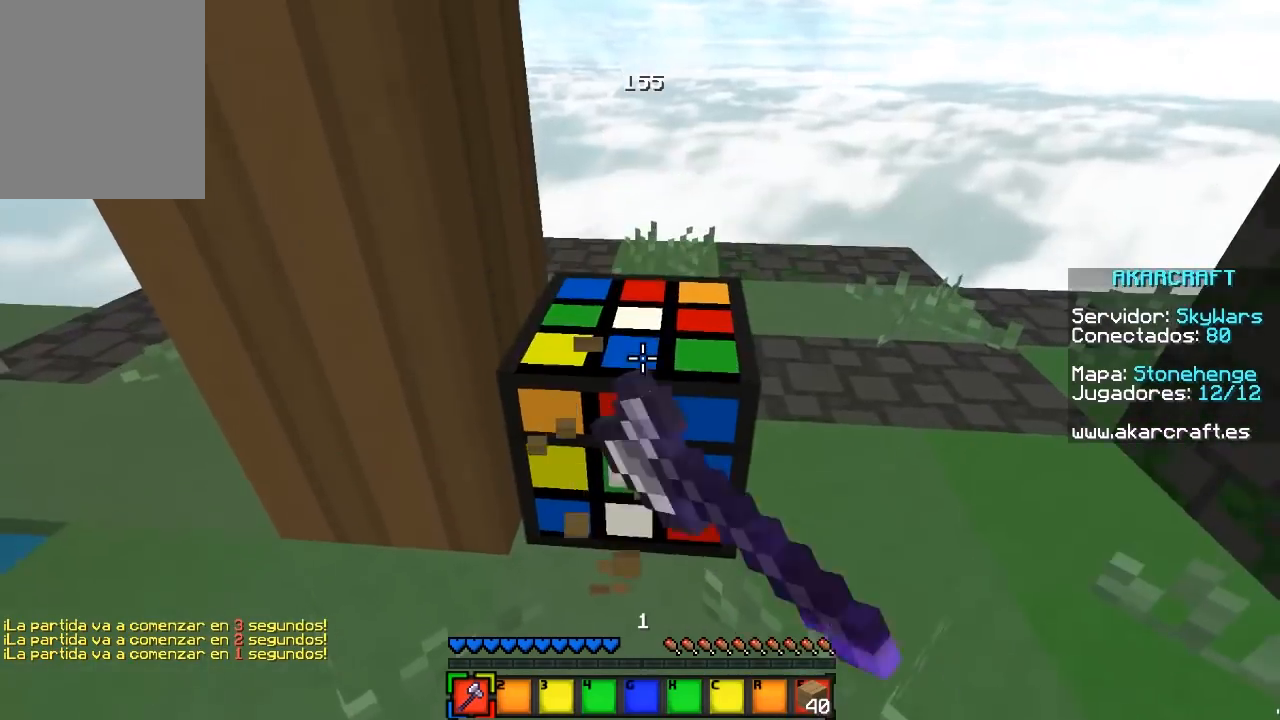
{"keys": ["d", "w"], "mouse": ["left"], "events": [[33, "d", "down"]]}
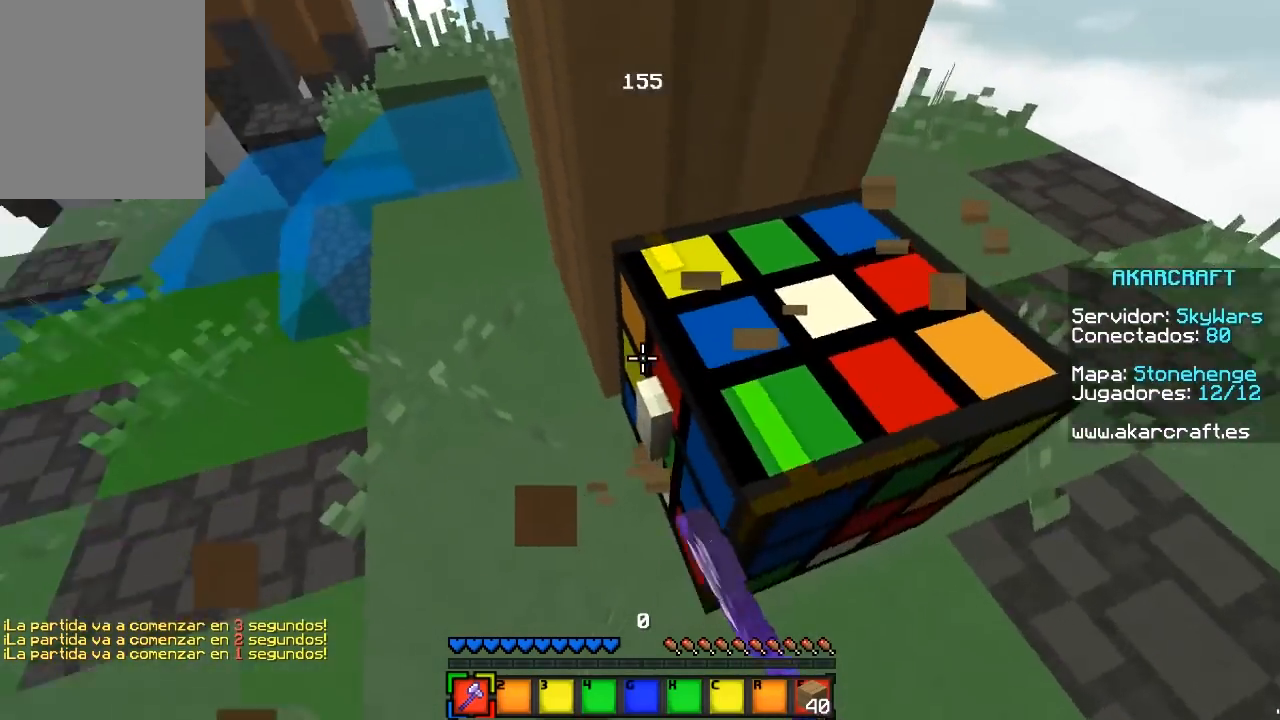
{"keys": ["d", "w"], "mouse": ["left"], "events": [[50, "a", "down"], [50, "d", "up"], [317, "d", "down"], [333, "a", "up"]]}
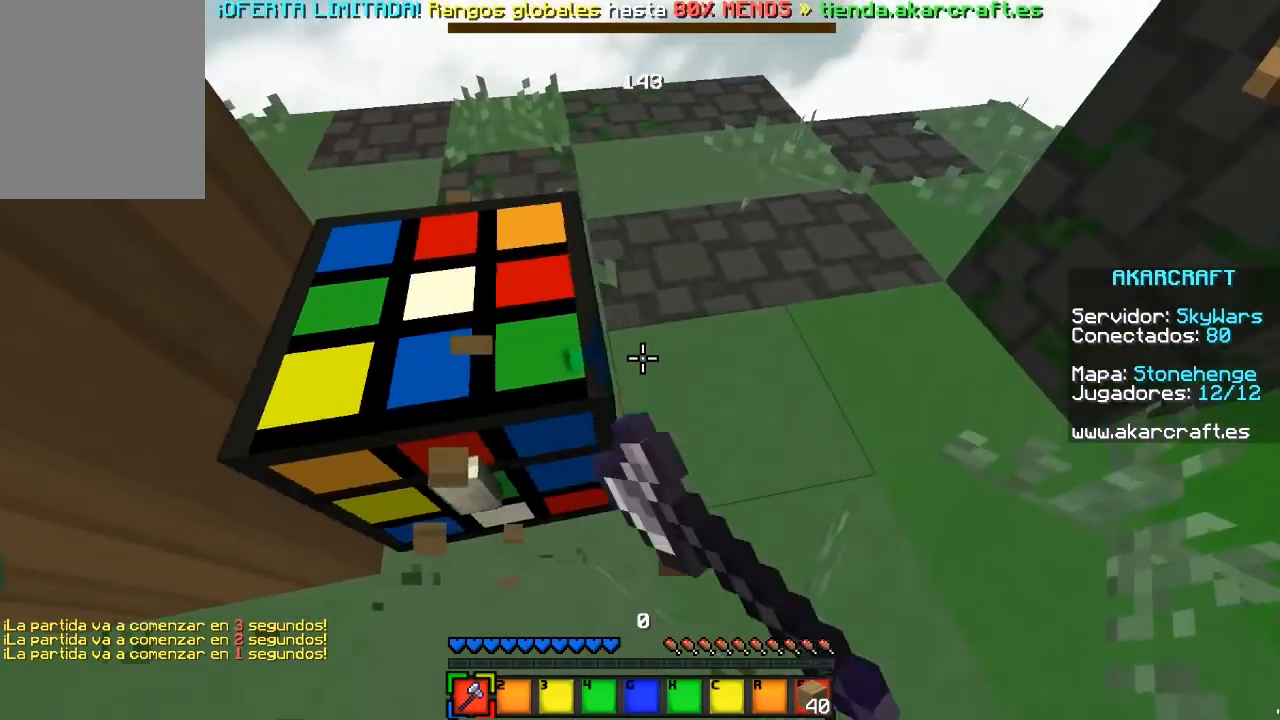
{"keys": [], "mouse": ["left"], "events": [[233, "a", "down"], [267, "d", "up"], [350, "a", "up"], [367, "w", "up"]]}
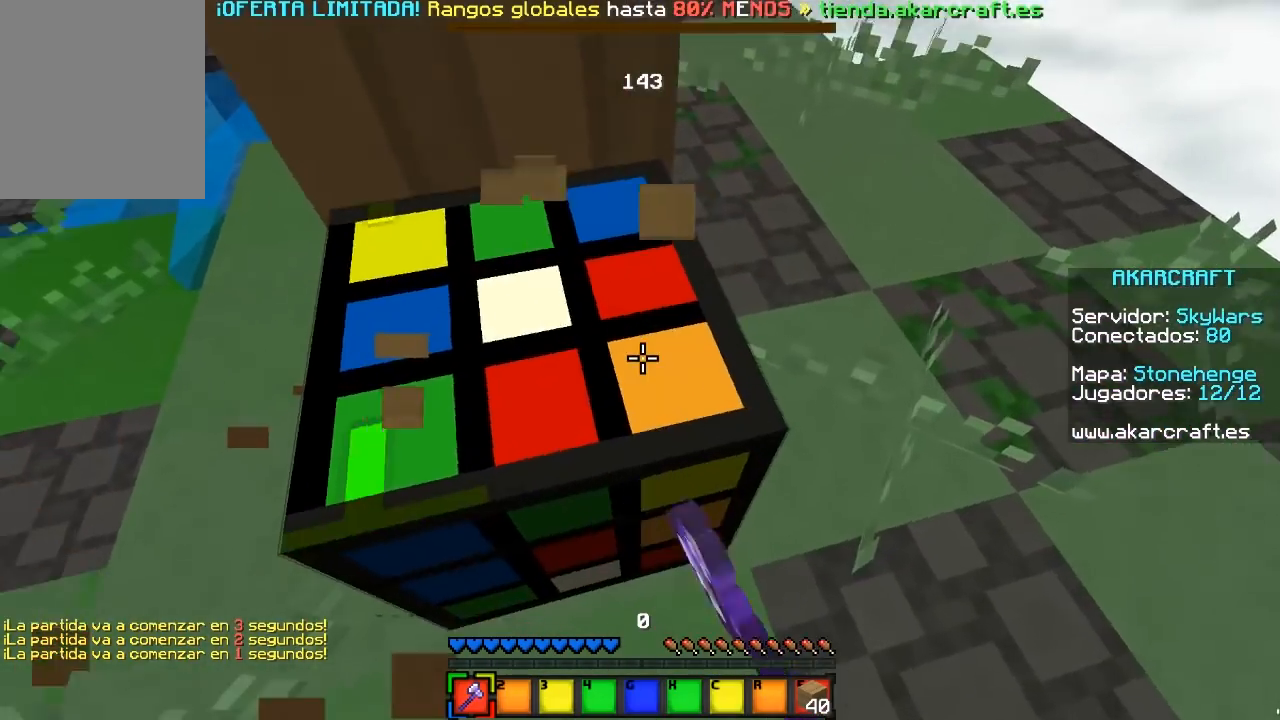
{"keys": ["w"], "mouse": ["left"], "events": [[433, "w", "down"]]}
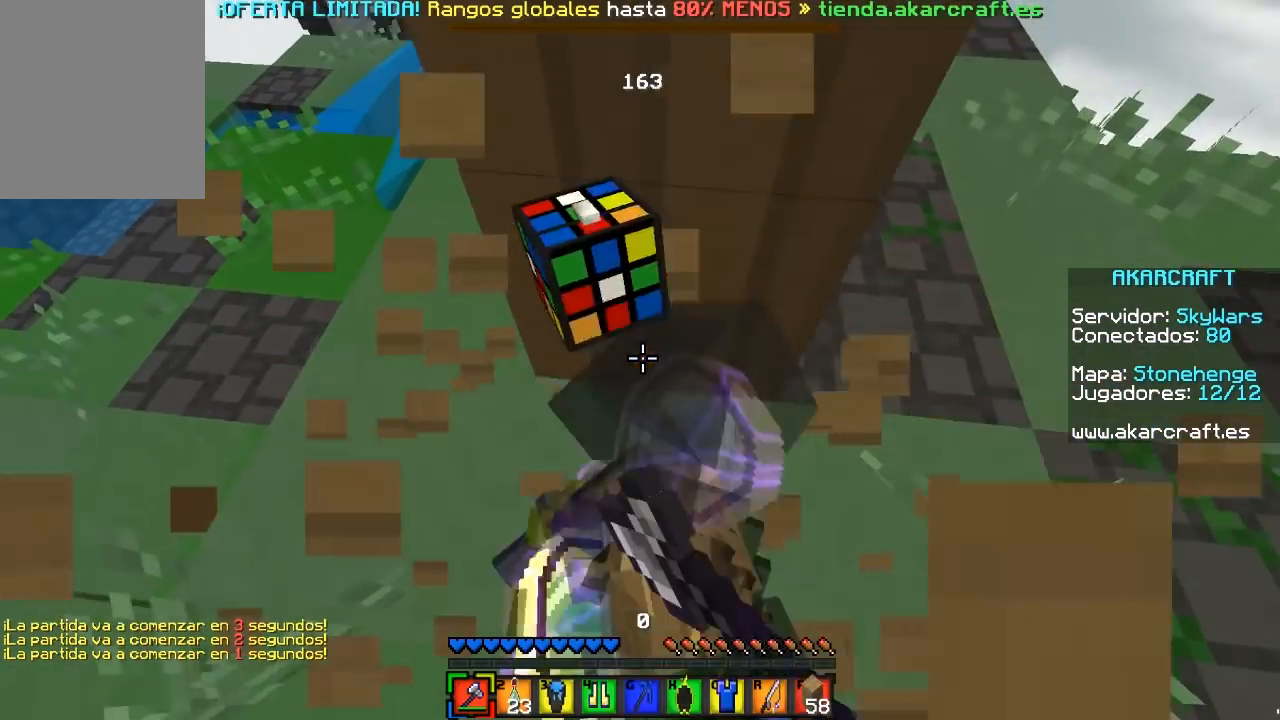
{"keys": ["a", "w"], "mouse": [], "events": [[67, "a", "down"], [233, "mouse_left", "up"]]}
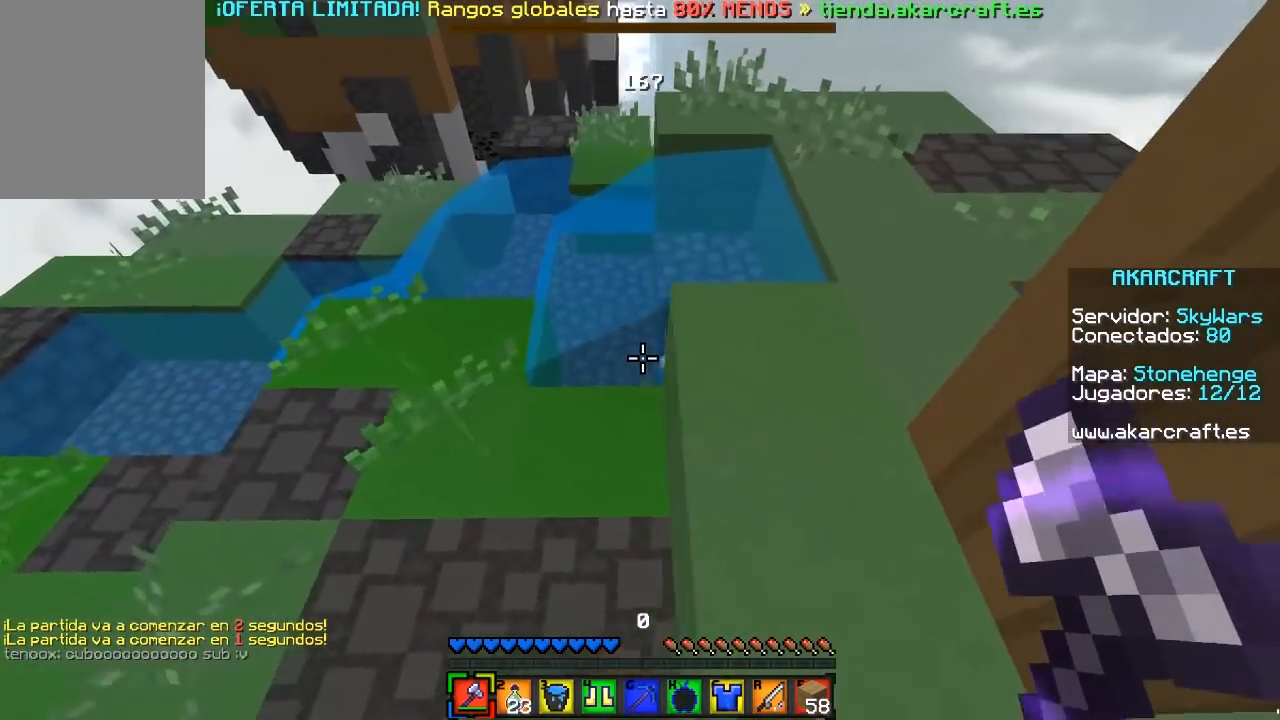
{"keys": ["a", "w"], "mouse": ["left"], "events": [[483, "mouse_left", "down"]]}
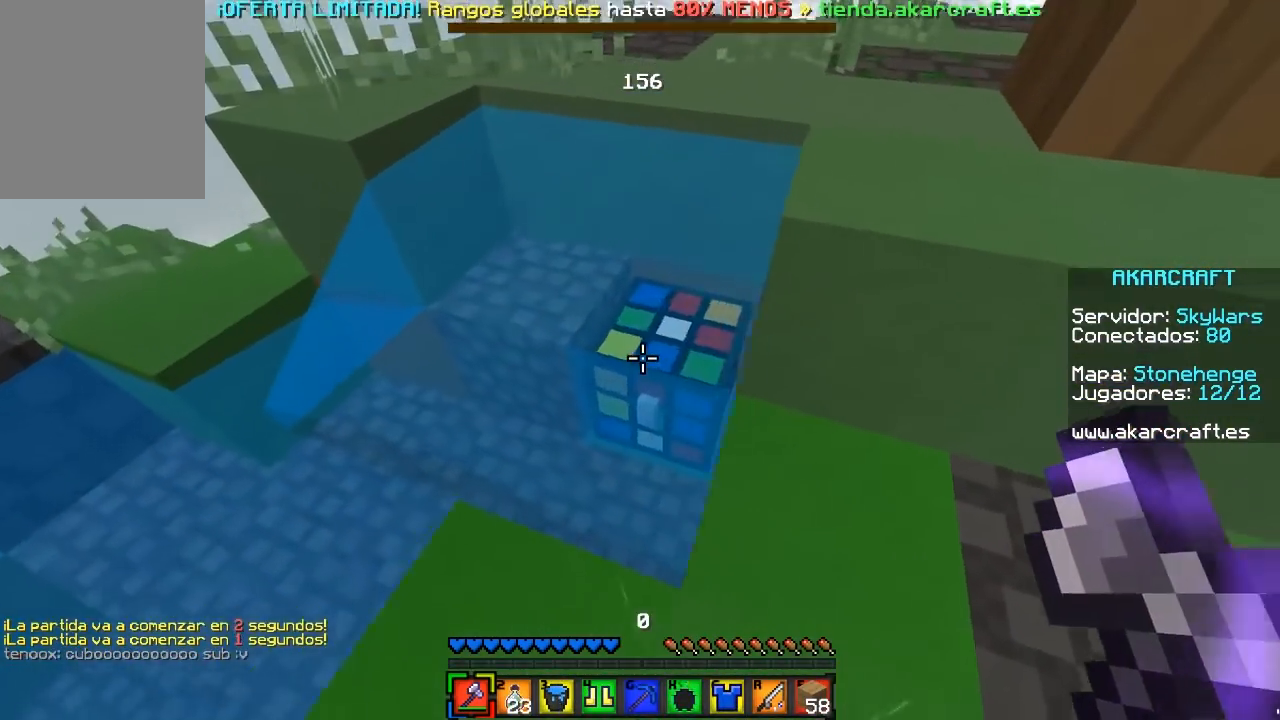
{"keys": [], "mouse": ["left"], "events": [[200, "a", "up"], [200, "w", "up"]]}
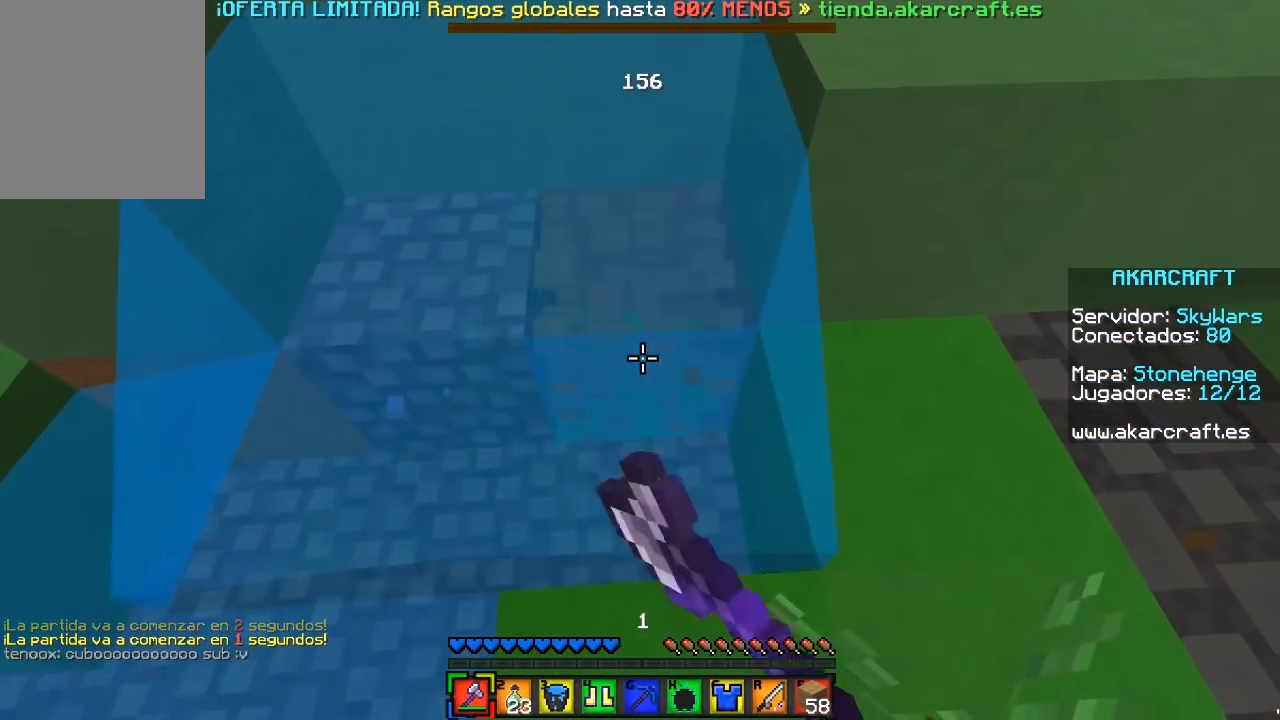
{"keys": [], "mouse": ["right"], "events": [[317, "mouse_right", "down"], [383, "mouse_left", "up"], [467, "mouse_right", "up"], [500, "mouse_right", "down"]]}
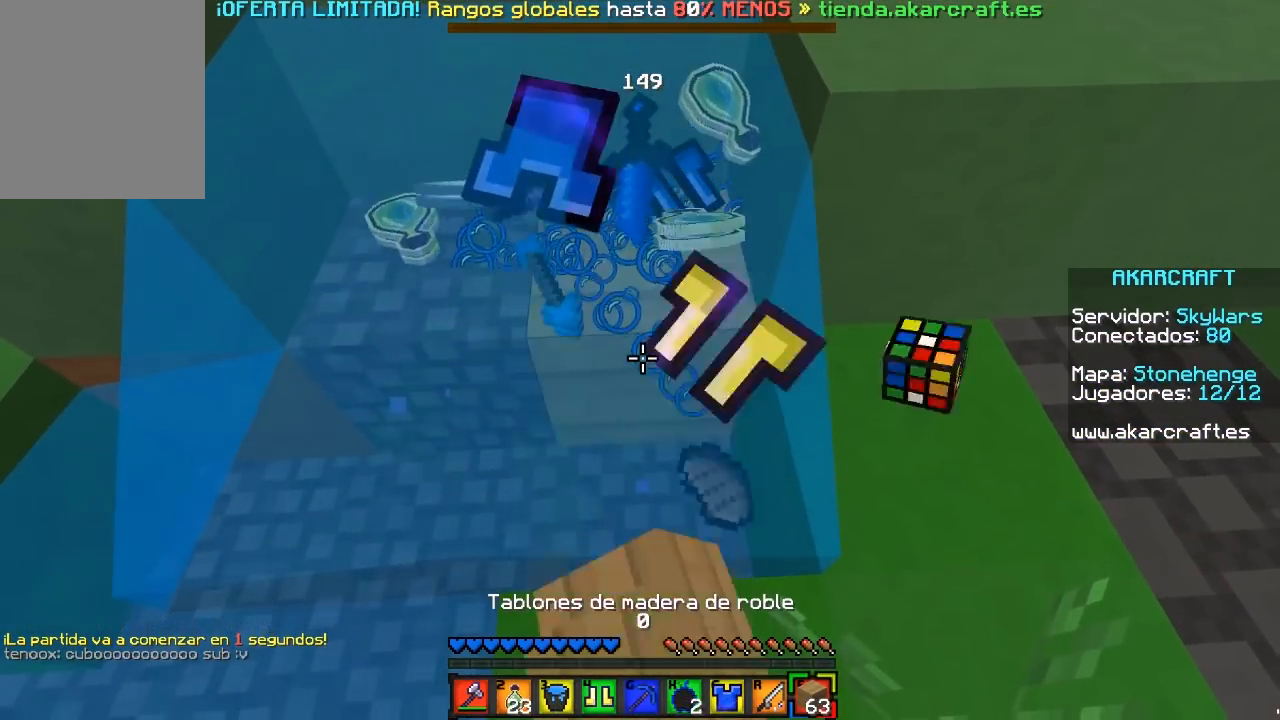
{"keys": ["d", "w"], "mouse": [], "events": [[183, "mouse_right", "up"], [300, "w", "down"], [333, "d", "down"]]}
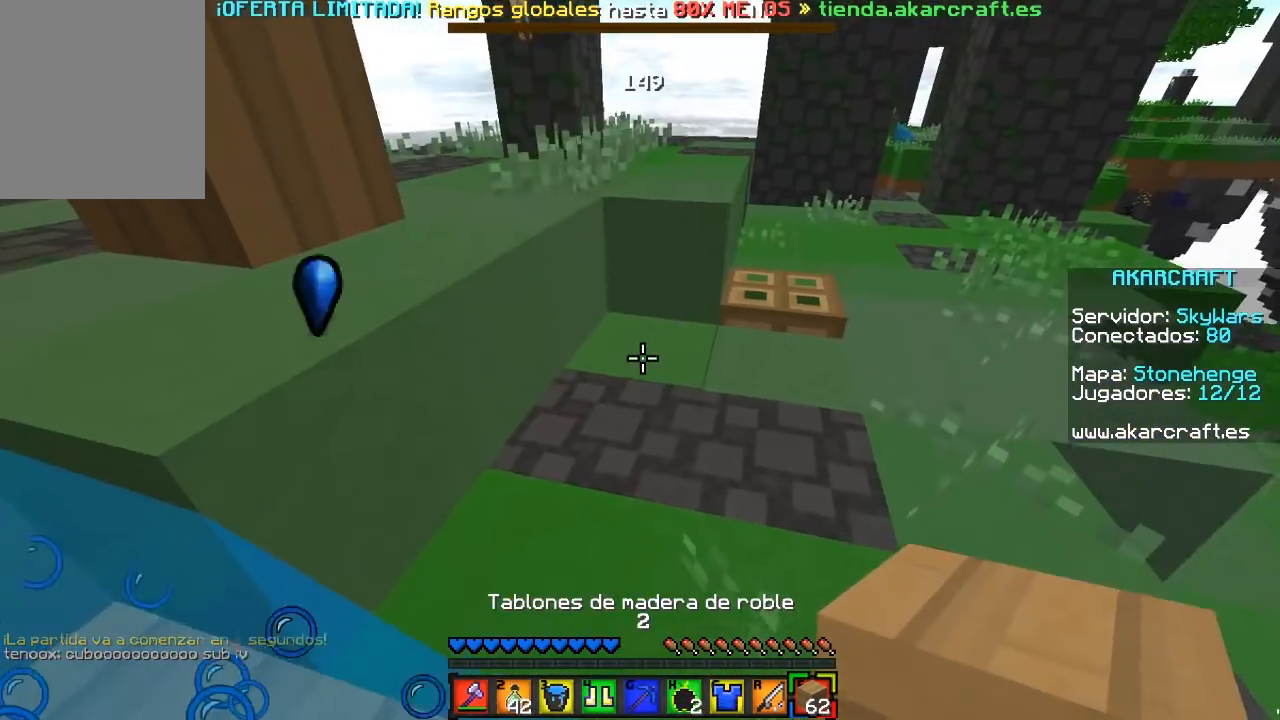
{"keys": ["w"], "mouse": [], "events": [[500, "d", "up"]]}
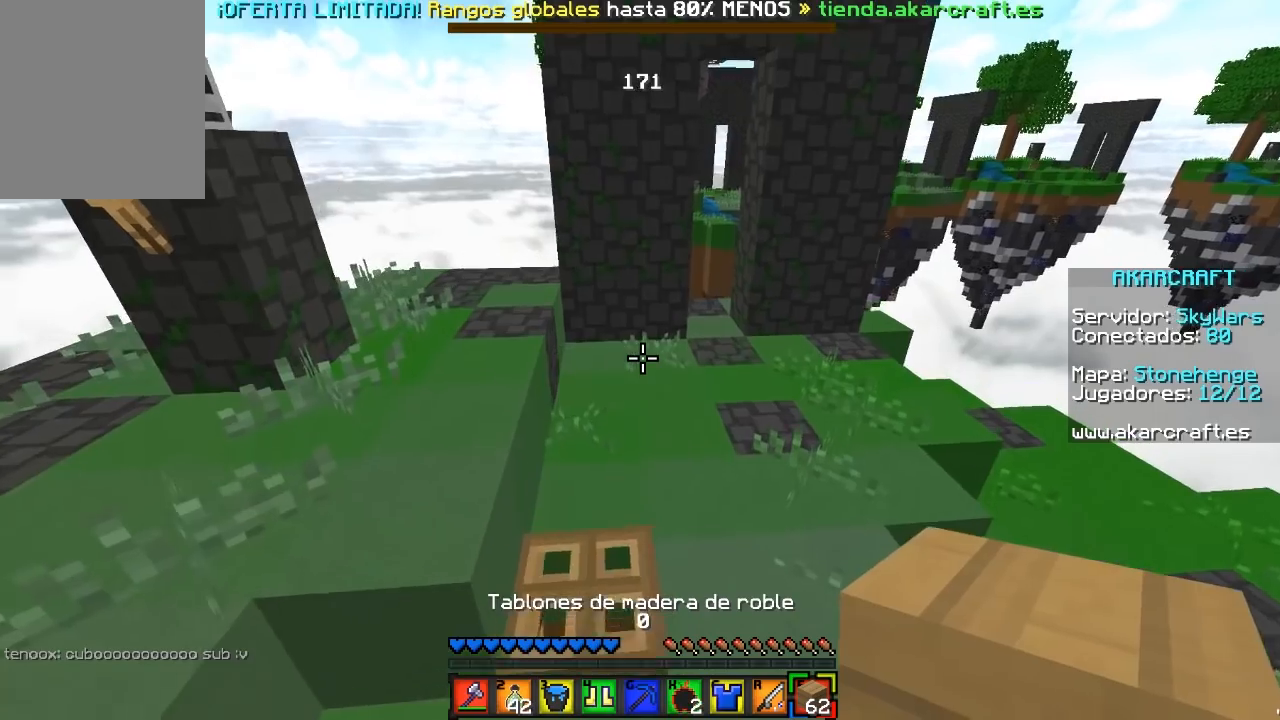
{"keys": ["w"], "mouse": [], "events": []}
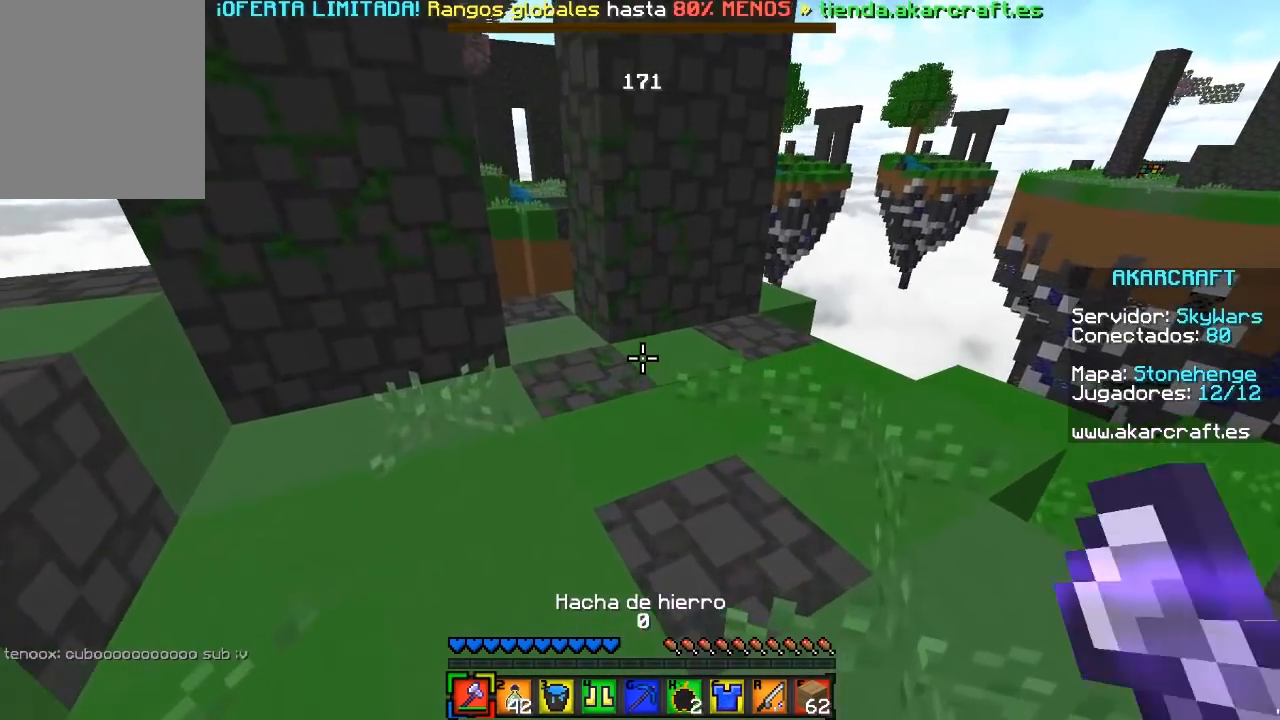
{"keys": ["a", "w"], "mouse": [], "events": [[383, "a", "down"]]}
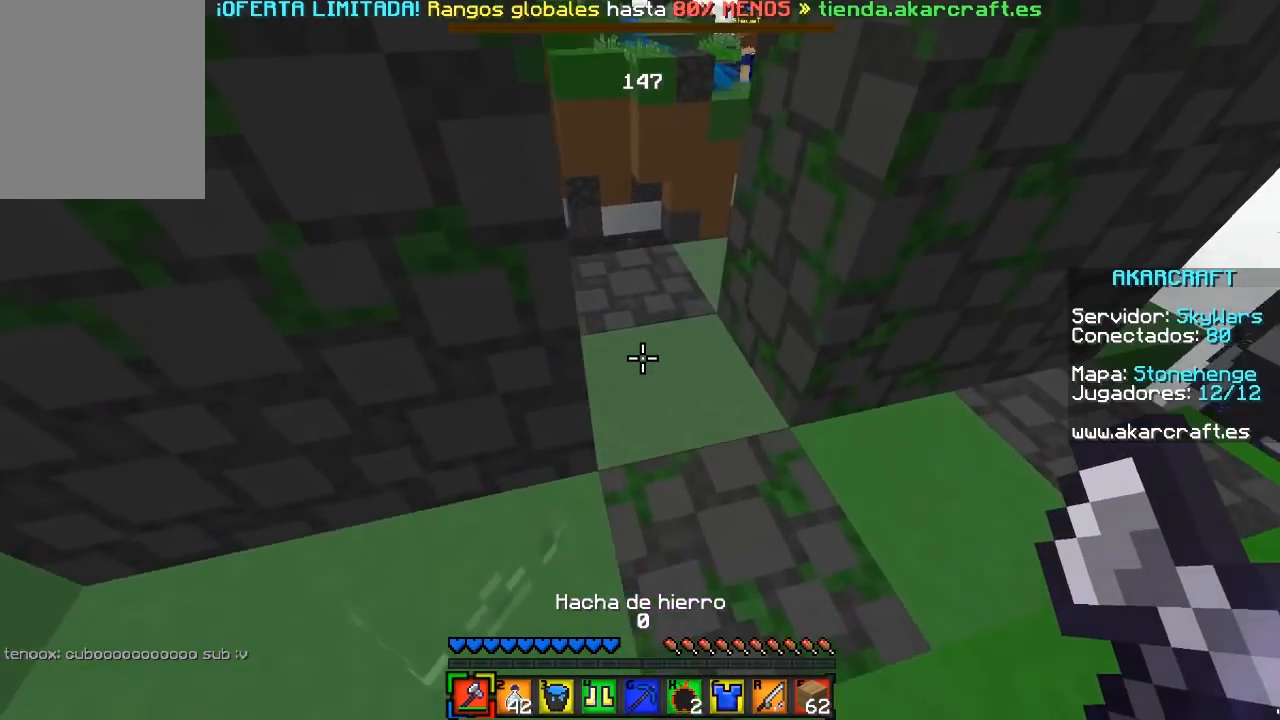
{"keys": ["w"], "mouse": ["right"], "events": [[167, "mouse_right", "down"], [183, "a", "up"], [433, "mouse_right", "up"], [467, "mouse_right", "down"]]}
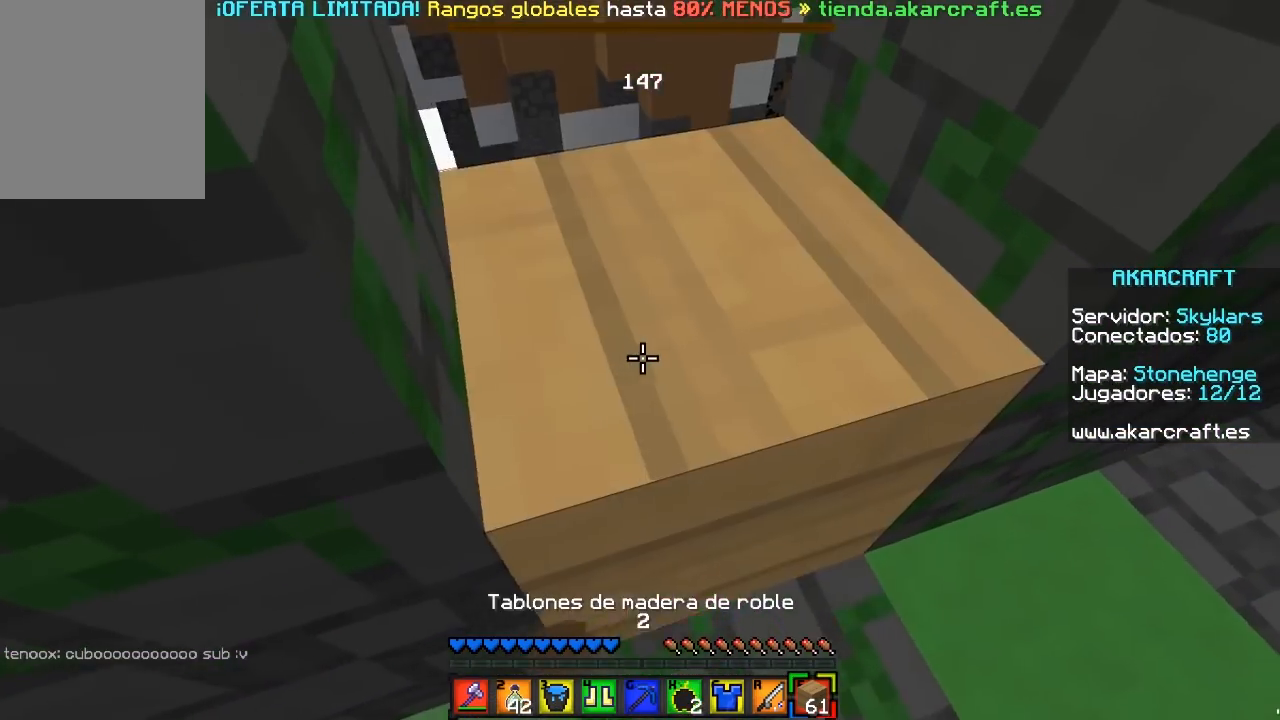
{"keys": ["w"], "mouse": [], "events": [[183, "mouse_right", "up"]]}
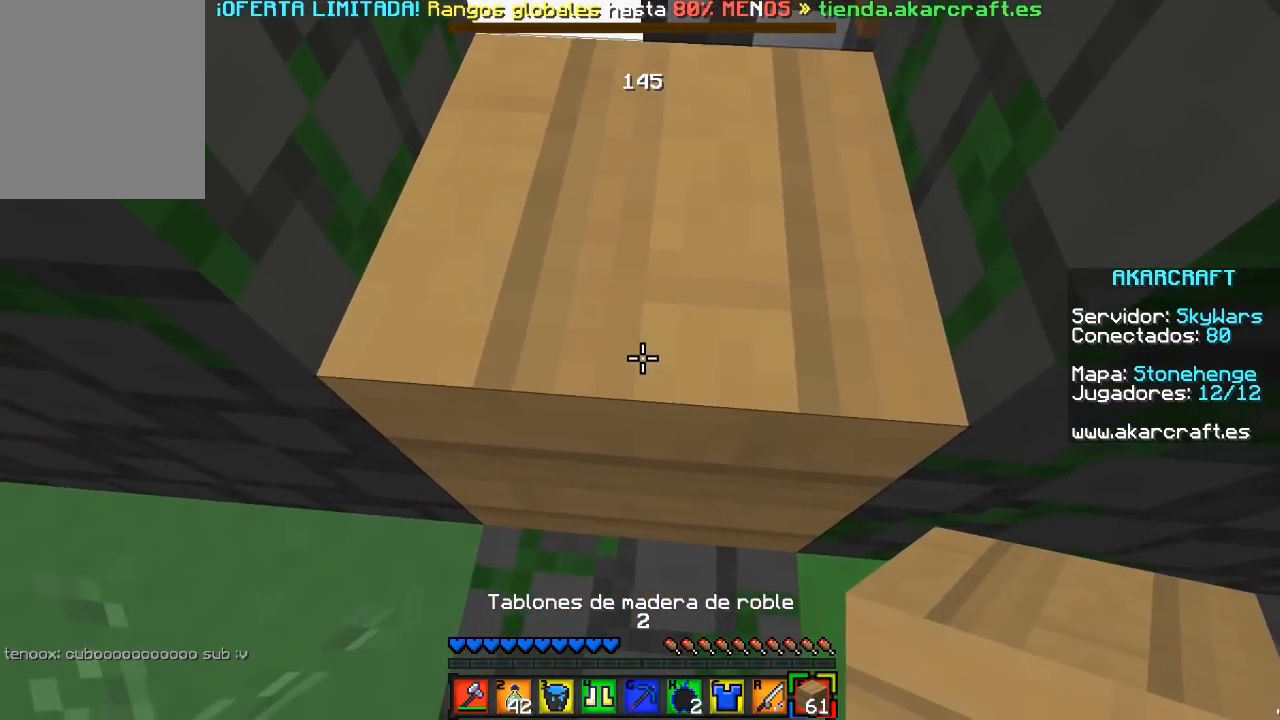
{"keys": ["w"], "mouse": [], "events": []}
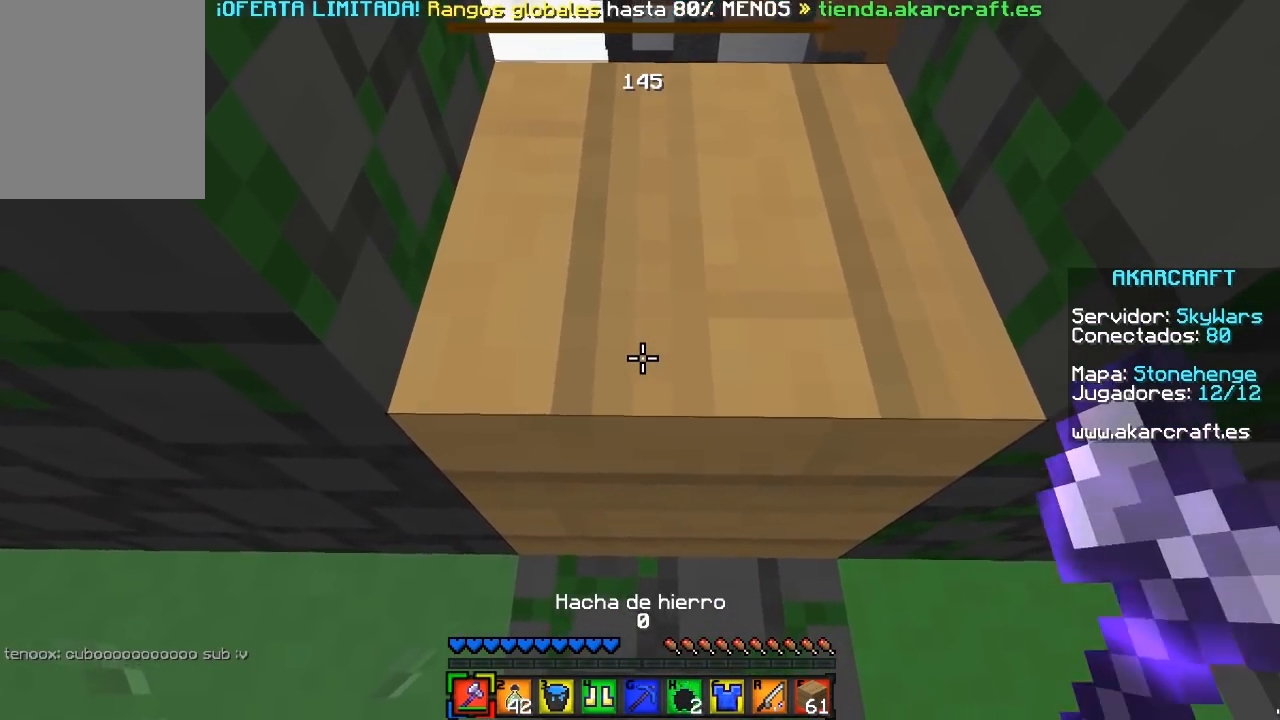
{"keys": ["w"], "mouse": ["left"], "events": [[233, "mouse_left", "down"]]}
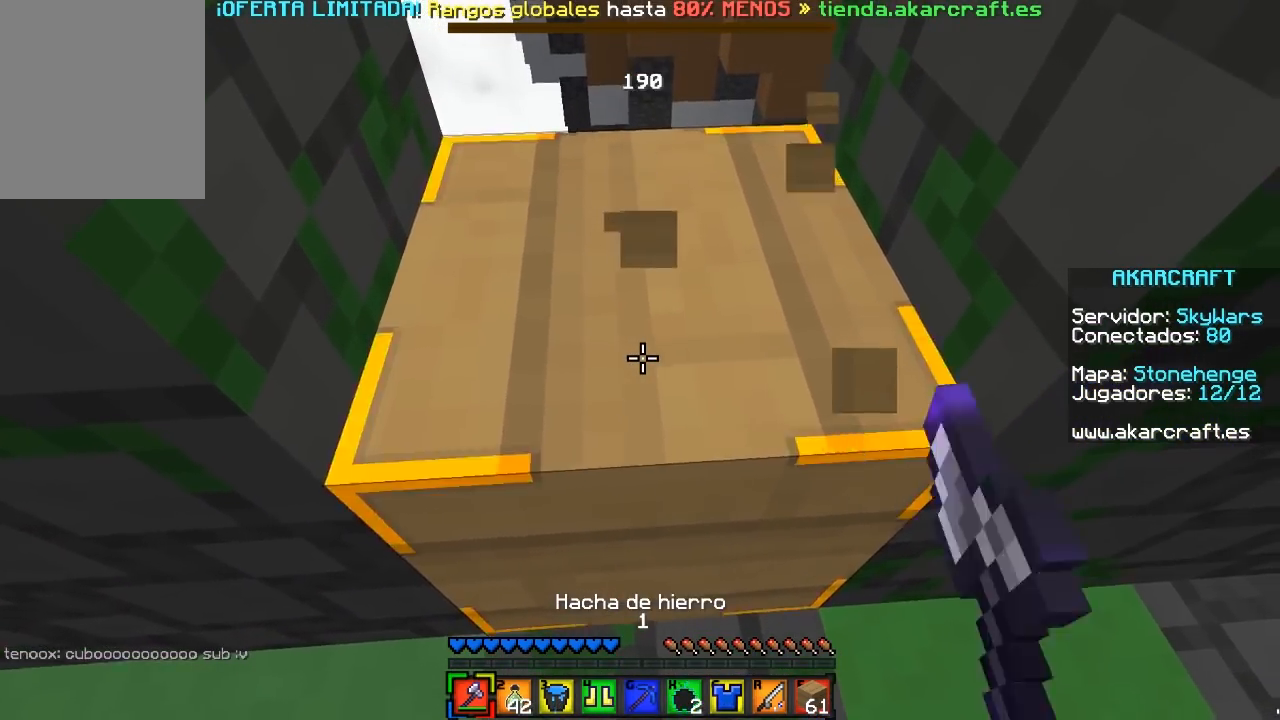
{"keys": ["w"], "mouse": [], "events": [[317, "mouse_right", "down"], [367, "mouse_left", "up"], [450, "mouse_right", "up"]]}
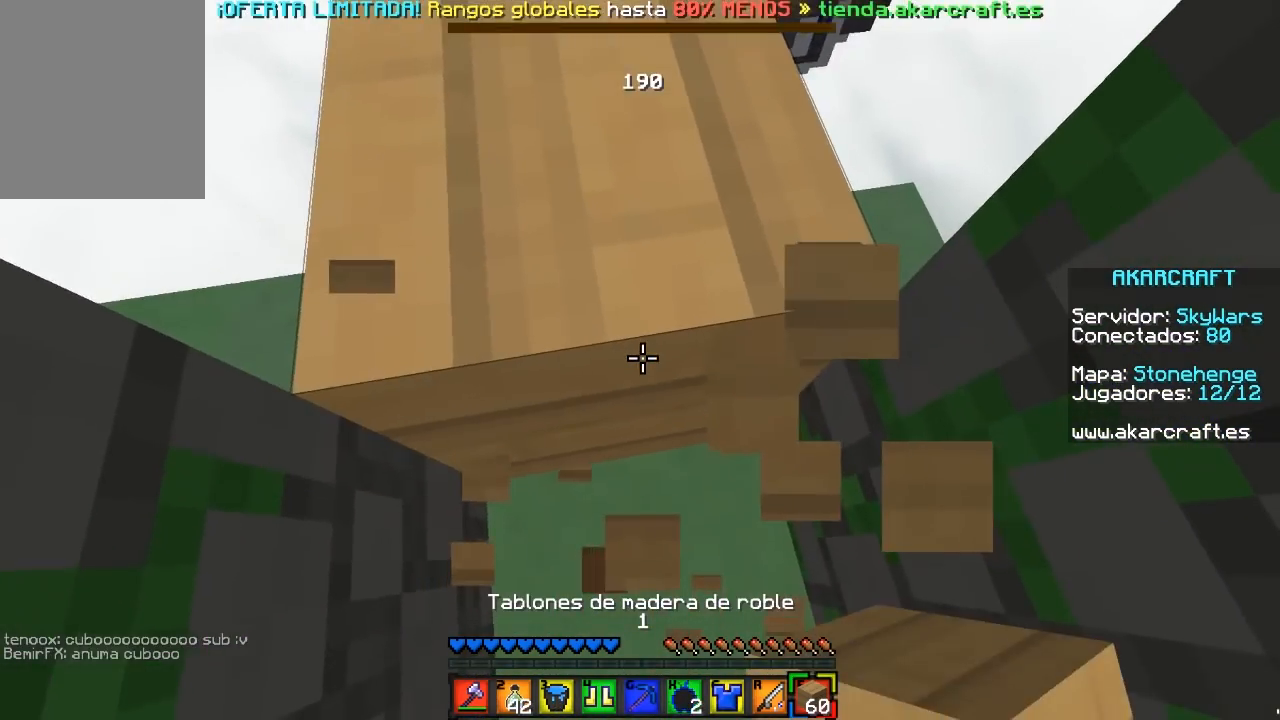
{"keys": [], "mouse": [], "events": [[100, "d", "down"], [300, "d", "up"], [367, "w", "up"]]}
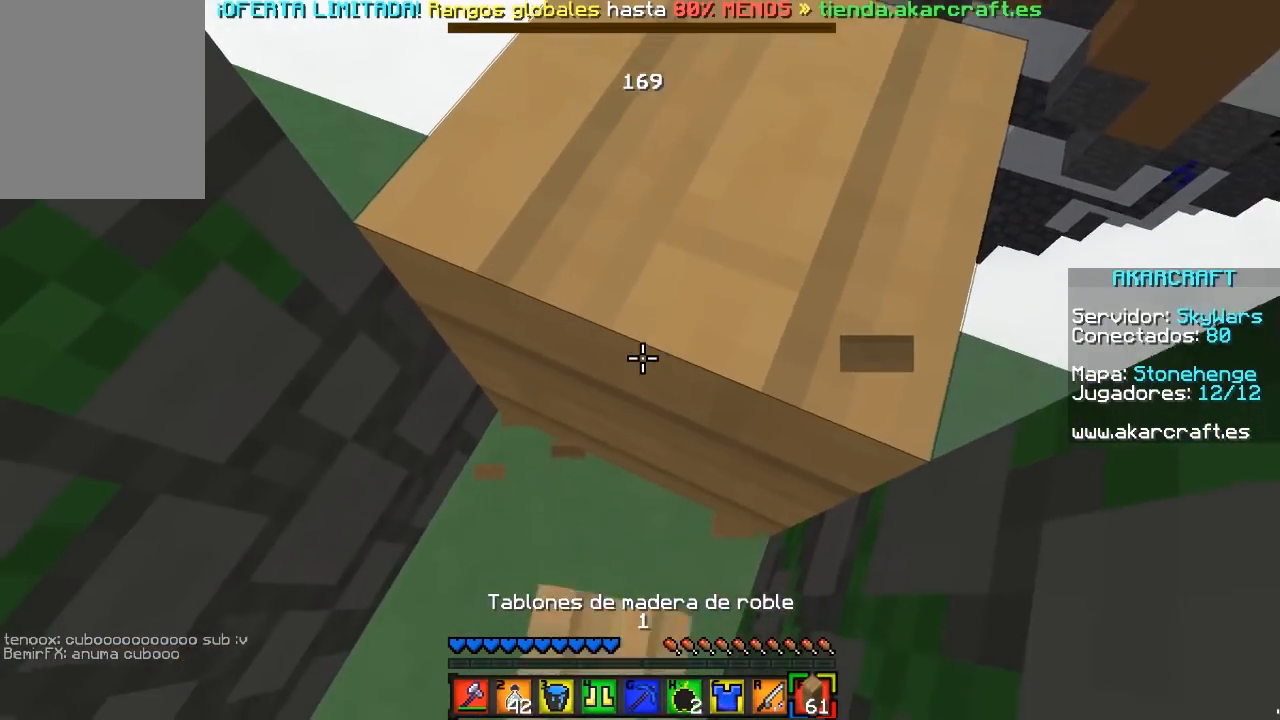
{"keys": ["s"], "mouse": ["left"], "events": [[400, "s", "down"], [433, "mouse_left", "down"]]}
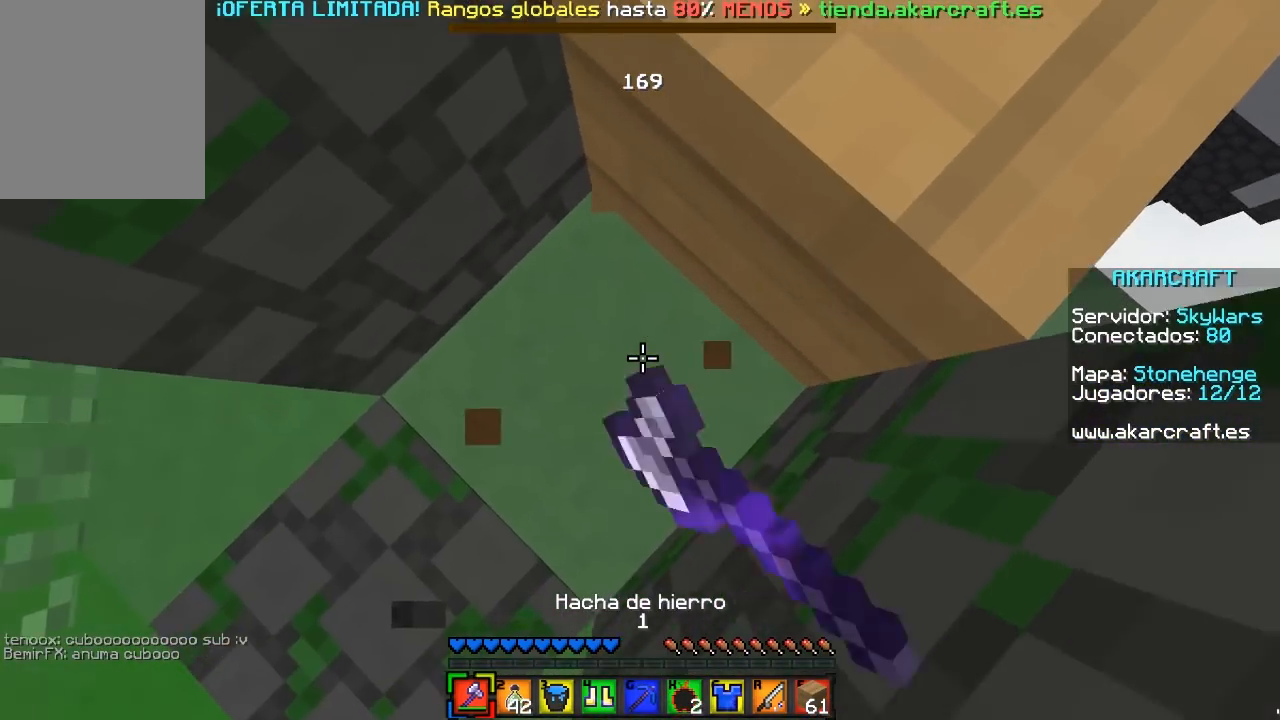
{"keys": [], "mouse": ["left"], "events": [[150, "s", "up"], [367, "s", "down"], [500, "s", "up"]]}
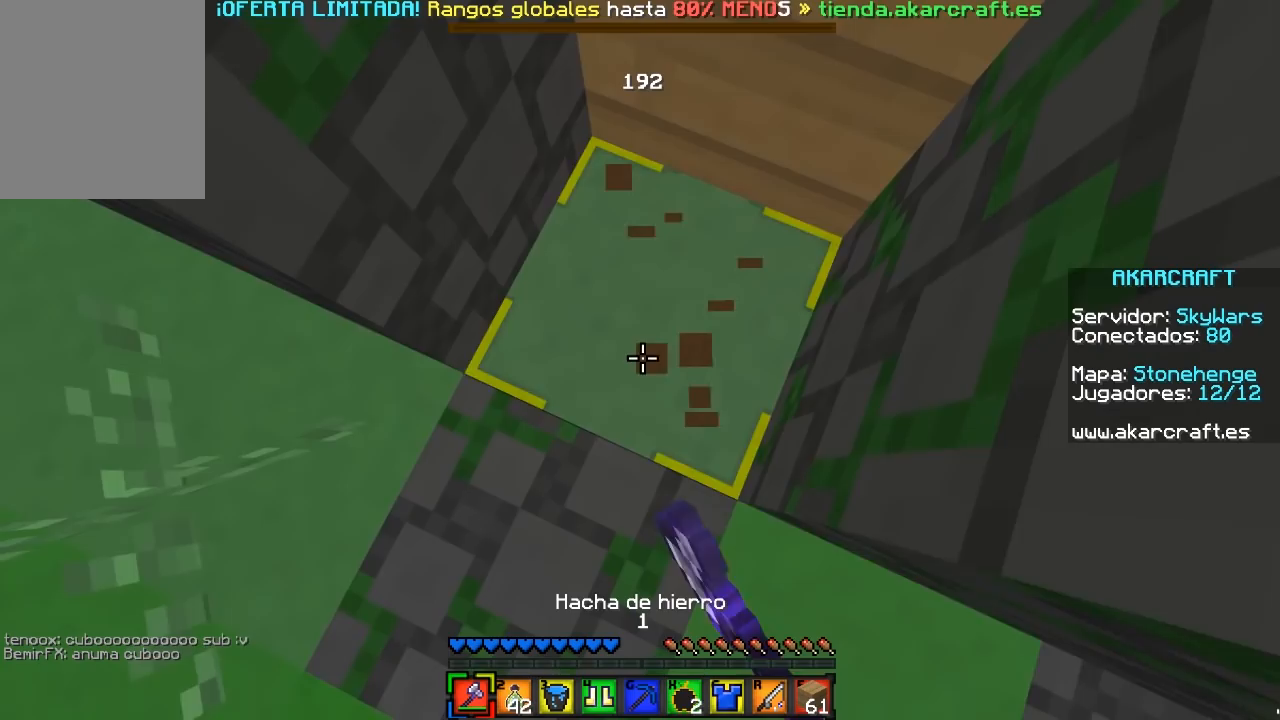
{"keys": [], "mouse": ["left"], "events": [[383, "s", "down"], [483, "s", "up"]]}
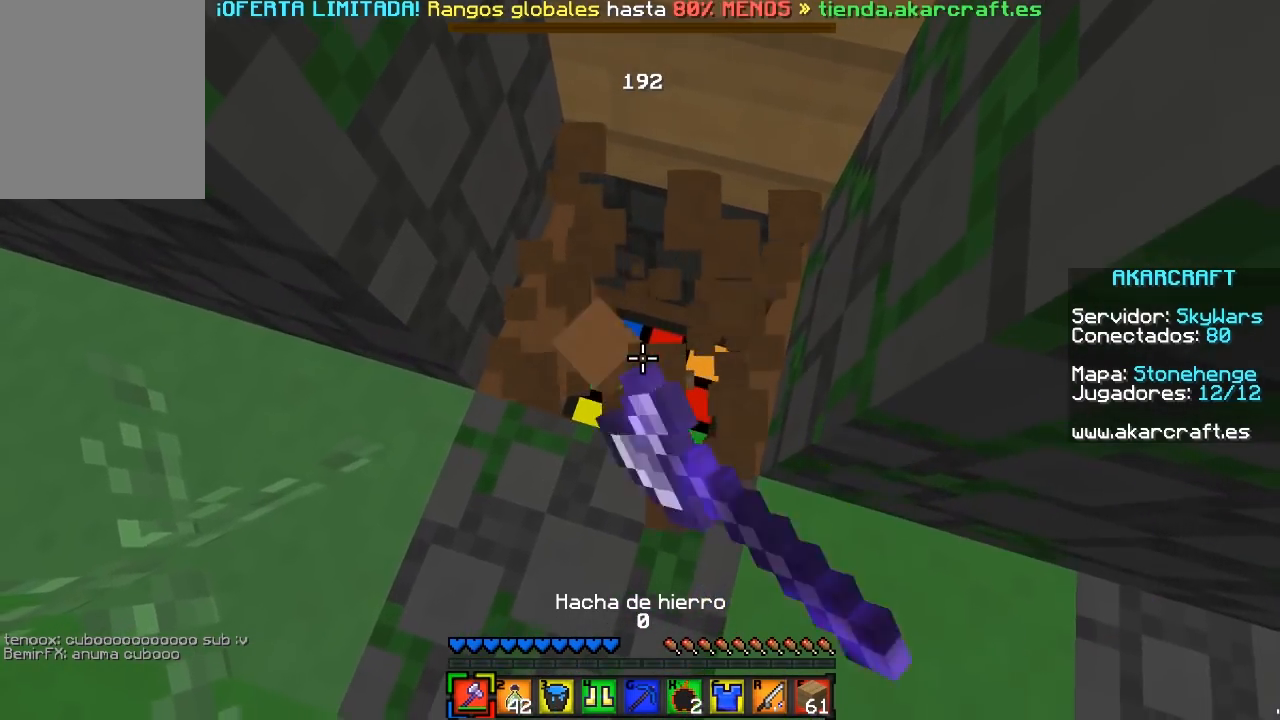
{"keys": [], "mouse": ["left"], "events": []}